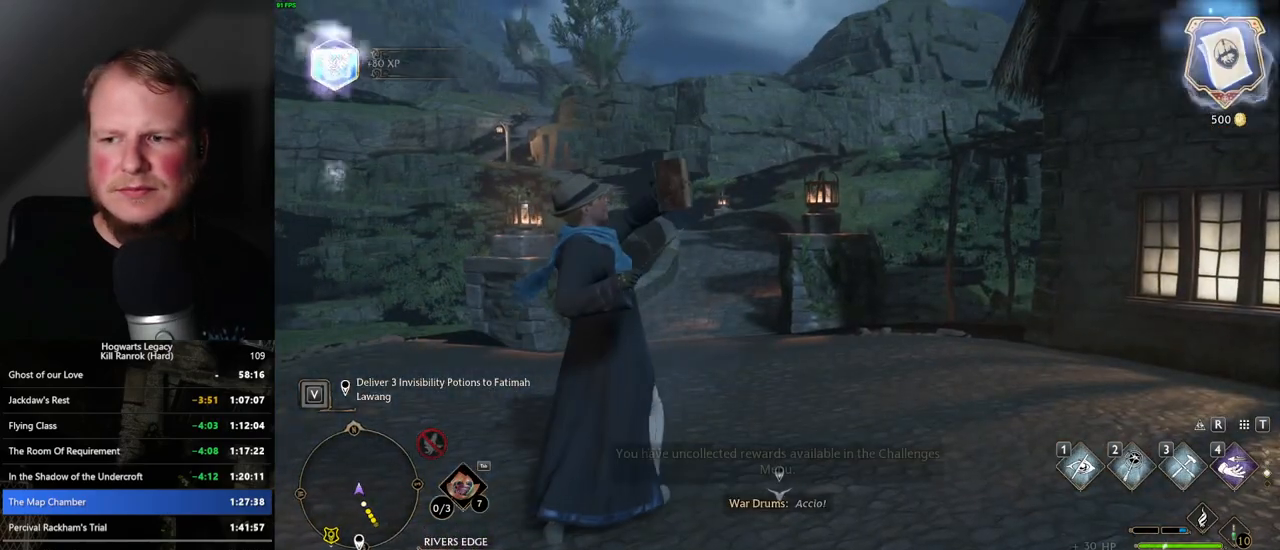
Gameplay with keyboard and mouse; each line is a JSON object with the keys and mouse buttons held at the frame after it. "events" lists presses ("down") and releases ("up") of ".", "/", "0", "1", "2", "3", "4", "5", "6", "7", "8", "9", "a", "alt_l", "alt_r", "b", "backslash", "backspace", "c", "caps_lock", "comma", "ctrl_l", "ctrl_r", "d", "e", "equals", "escape", "f", "f1", "f10", "f11", "f12", "f2", "f3", "f4", "f5", "f6", "f7", "f8", "f9", "g", "h", "i", "j", "k", "l", "lbracket", "m", "minus", "n", "o", "p", "q", "quote", "r", "rbracket", "return", "s", "semicolon", "shift_l", "shift_r", "space", "super", "t", "tab", "tilde", "u", "v", "w", "x", "y", "z", "mouse_left", "mouse_wheel", "mouse_right", "mouse_mb4" and "mouse_mb5" between this image and that frame as [ms after this image, input, new state], when the widget could be followed in between. "mouse_left", "mouse_wheel", "mouse_right", "mouse_mb4", "mouse_mb5" = the "left", "wheel", "right", "mb4", "mb5" buttons of the "mouse" list. No other keys are recorded. "wheel" means that the mouse wheel is clicked or scrolled. Mouse movement is not recorded.
{"keys": ["space", "w"], "mouse": [], "events": [[217, "space", "down"]]}
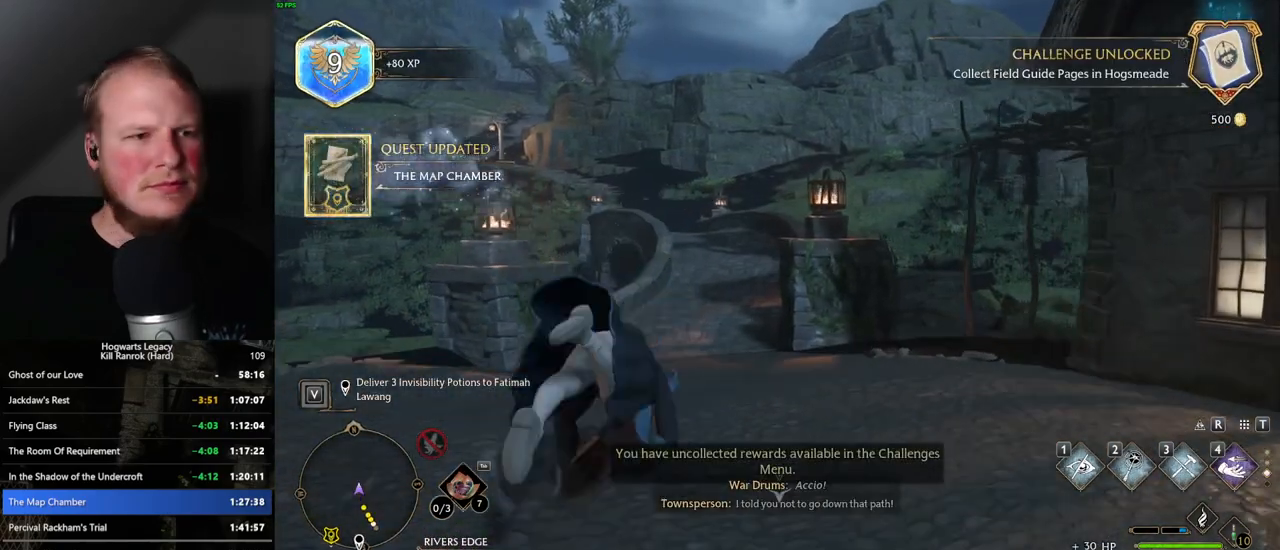
{"keys": ["w"], "mouse": [], "events": [[284, "space", "up"]]}
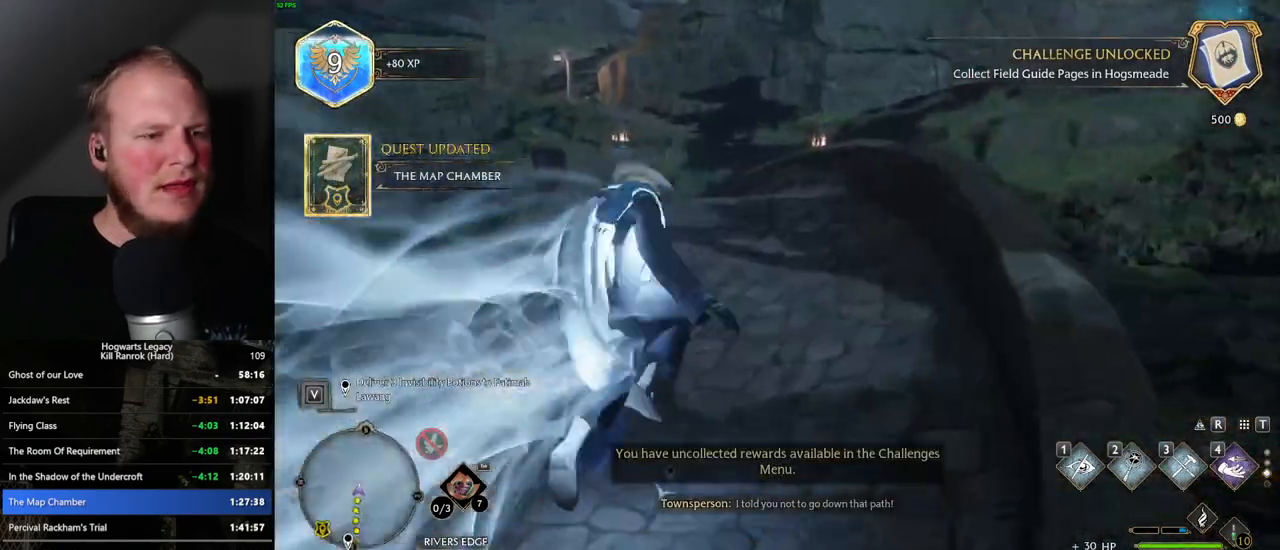
{"keys": ["space", "w"], "mouse": [], "events": [[150, "space", "down"]]}
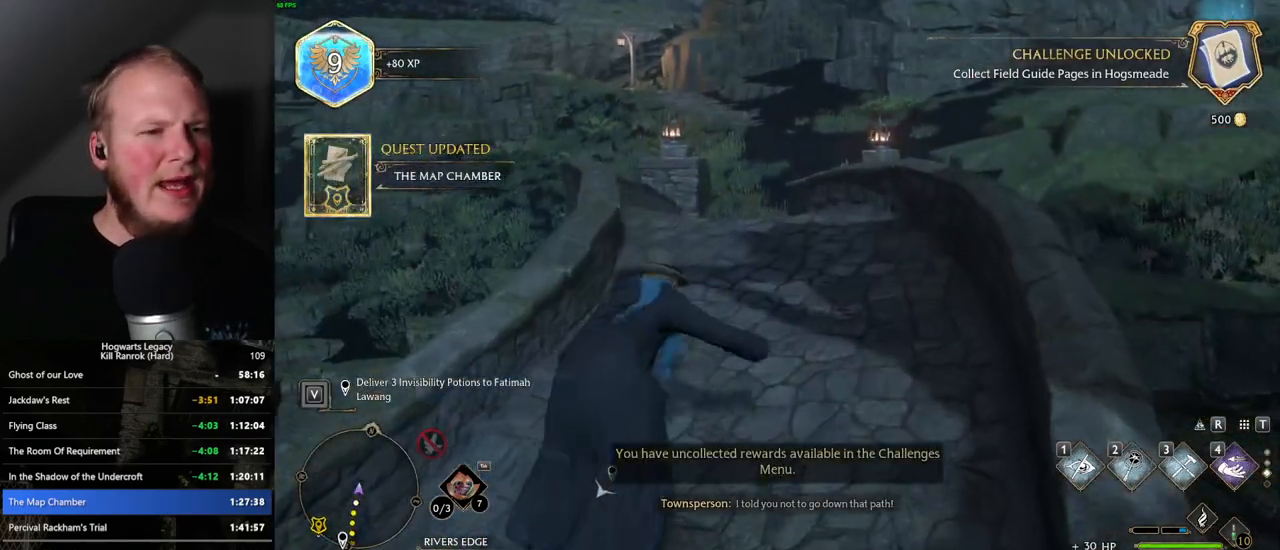
{"keys": ["w"], "mouse": [], "events": [[384, "space", "up"]]}
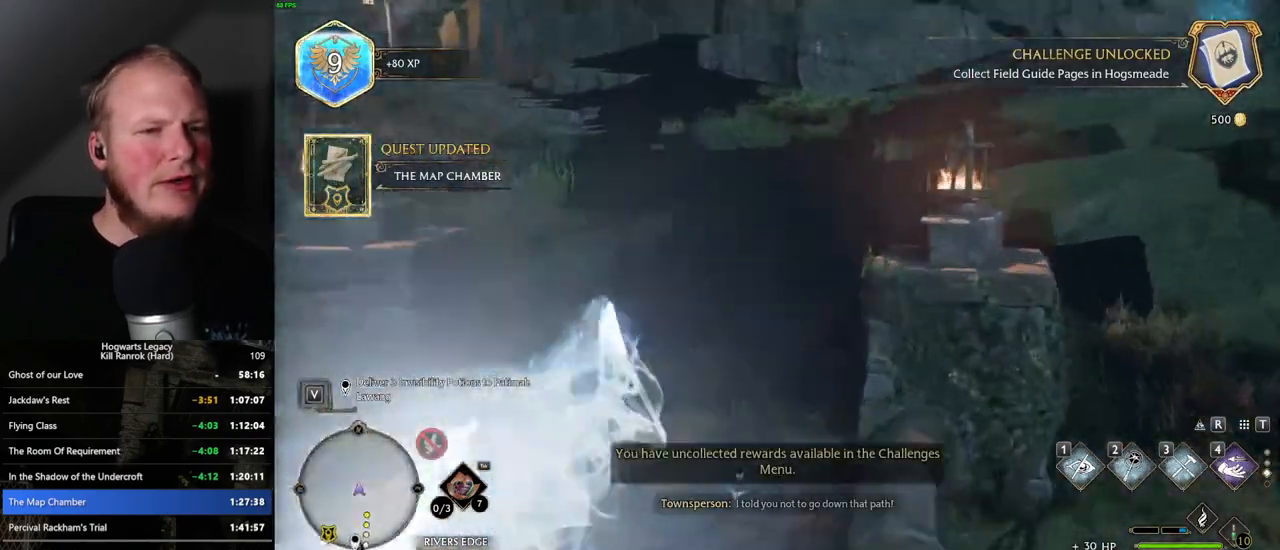
{"keys": ["space", "w"], "mouse": [], "events": [[350, "space", "down"]]}
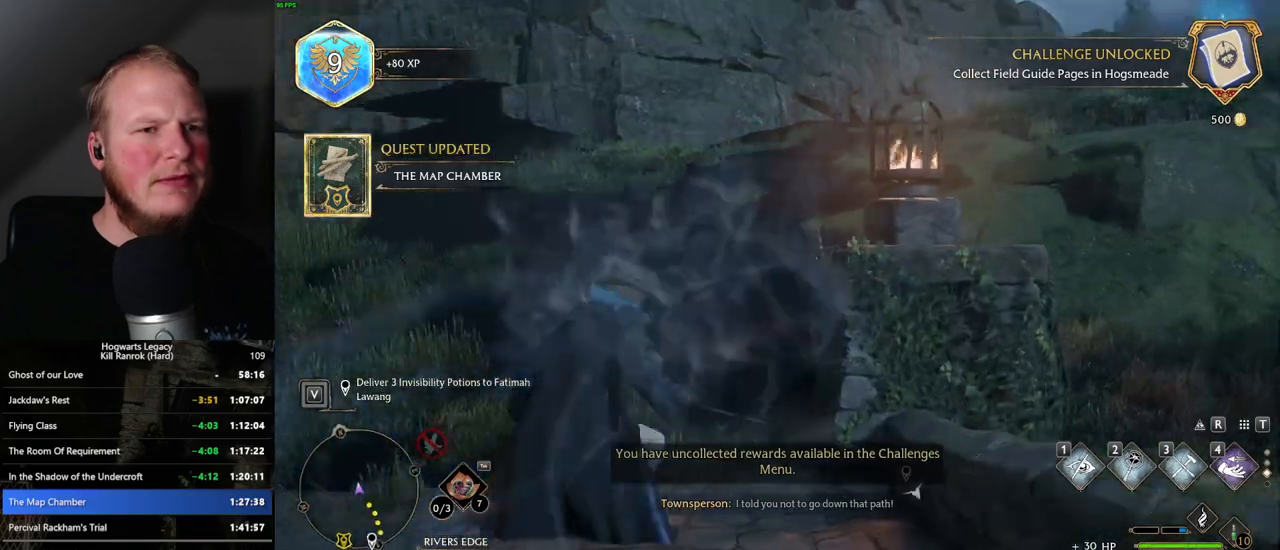
{"keys": ["space", "w"], "mouse": [], "events": []}
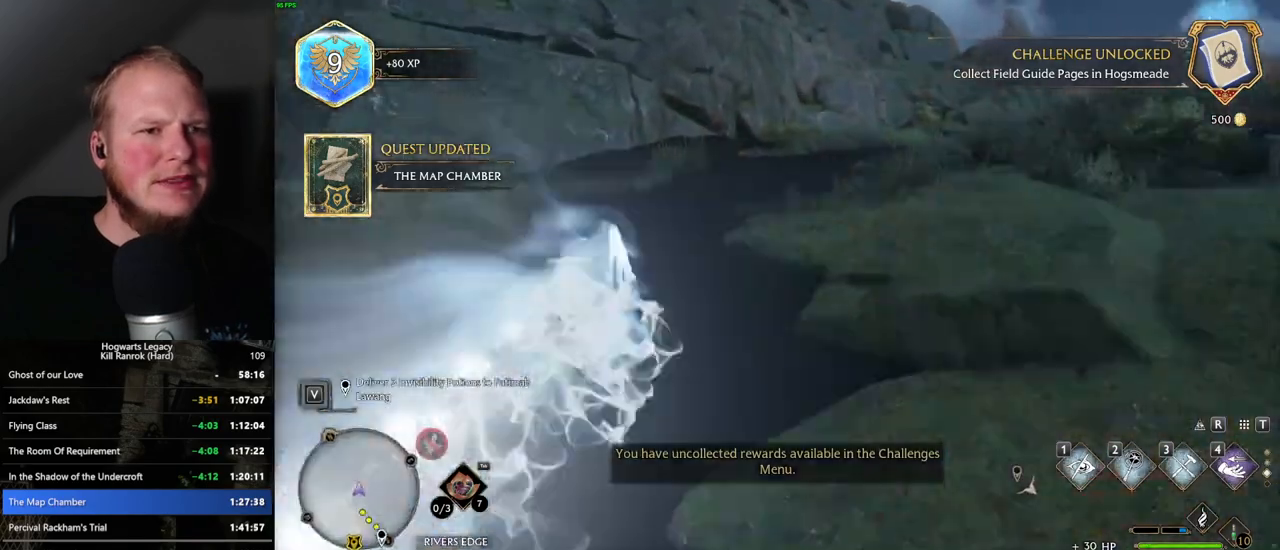
{"keys": ["space", "w"], "mouse": [], "events": [[50, "space", "up"], [384, "space", "down"]]}
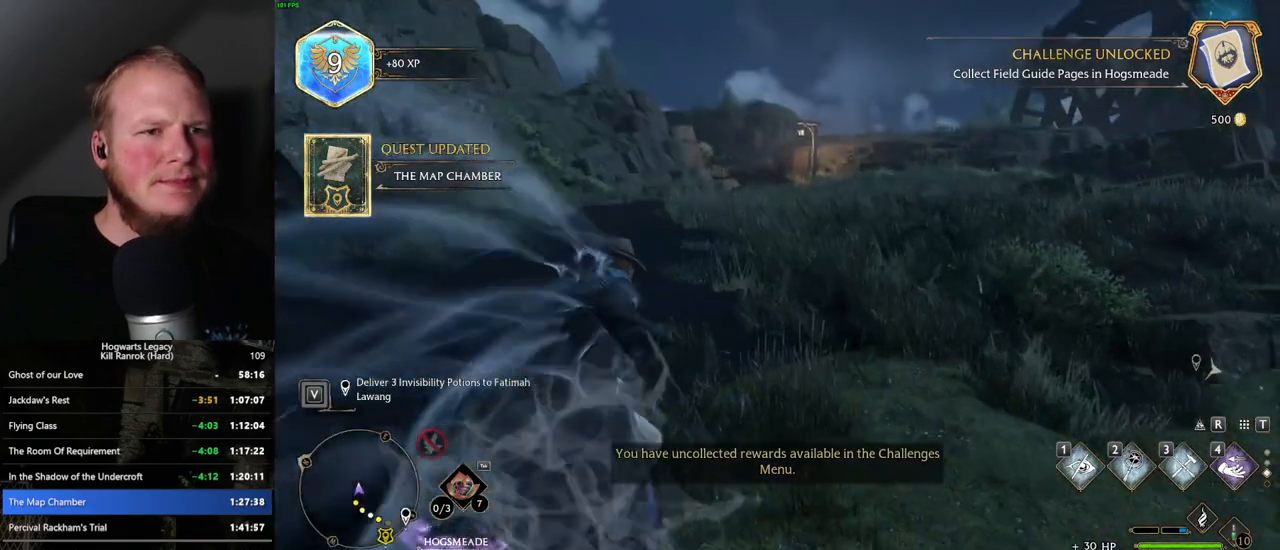
{"keys": ["space", "w"], "mouse": [], "events": []}
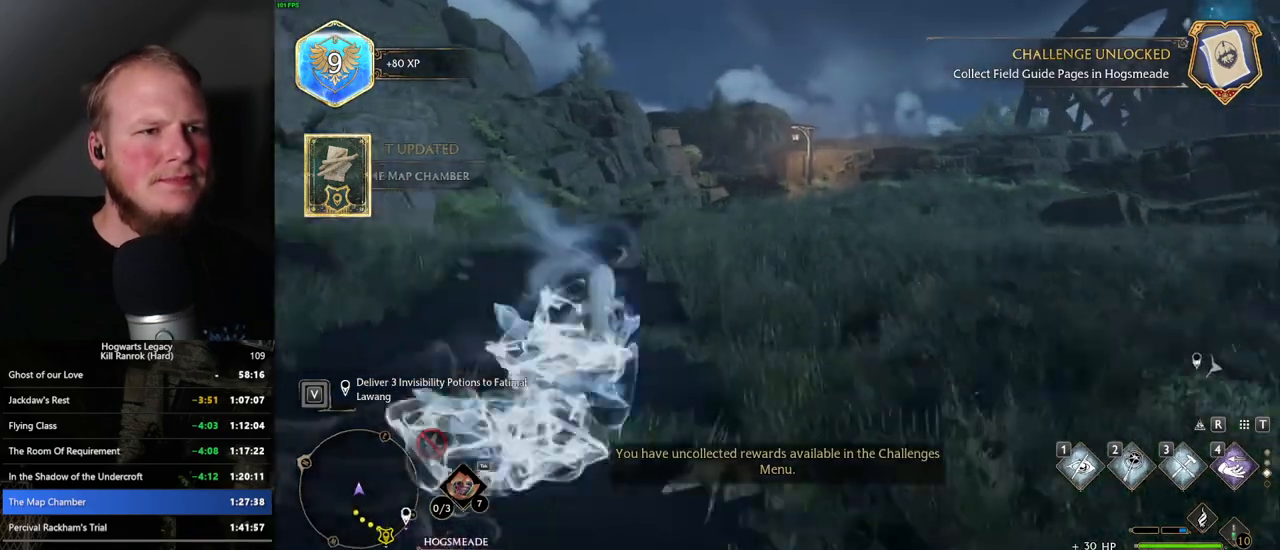
{"keys": ["w"], "mouse": [], "events": [[284, "space", "up"]]}
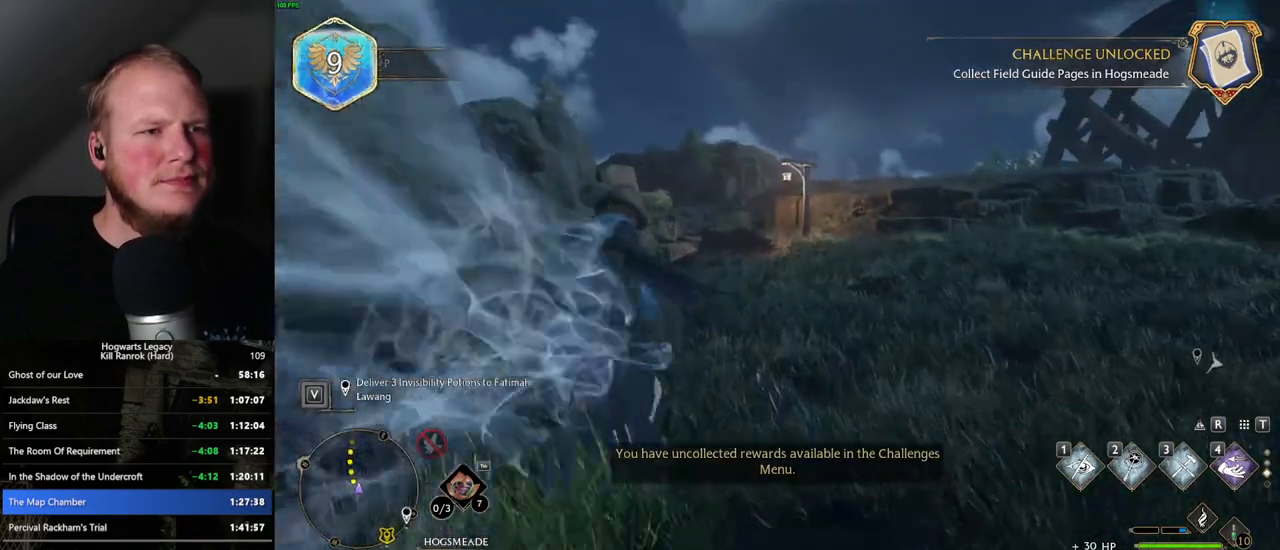
{"keys": ["w"], "mouse": [], "events": [[184, "space", "down"], [367, "space", "up"]]}
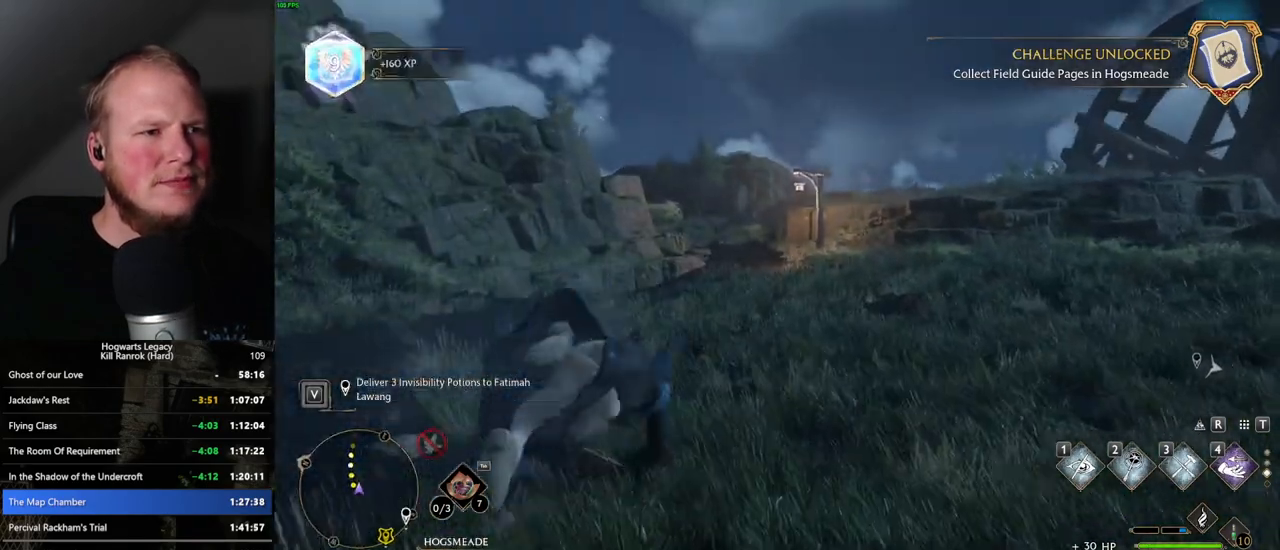
{"keys": ["w"], "mouse": [], "events": []}
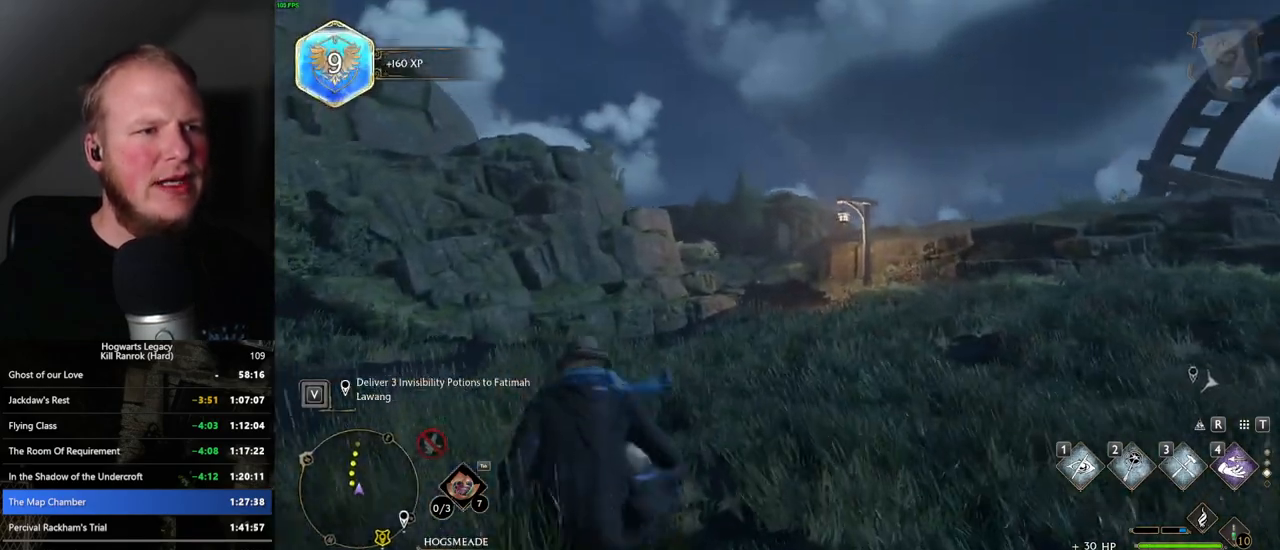
{"keys": ["w"], "mouse": [], "events": []}
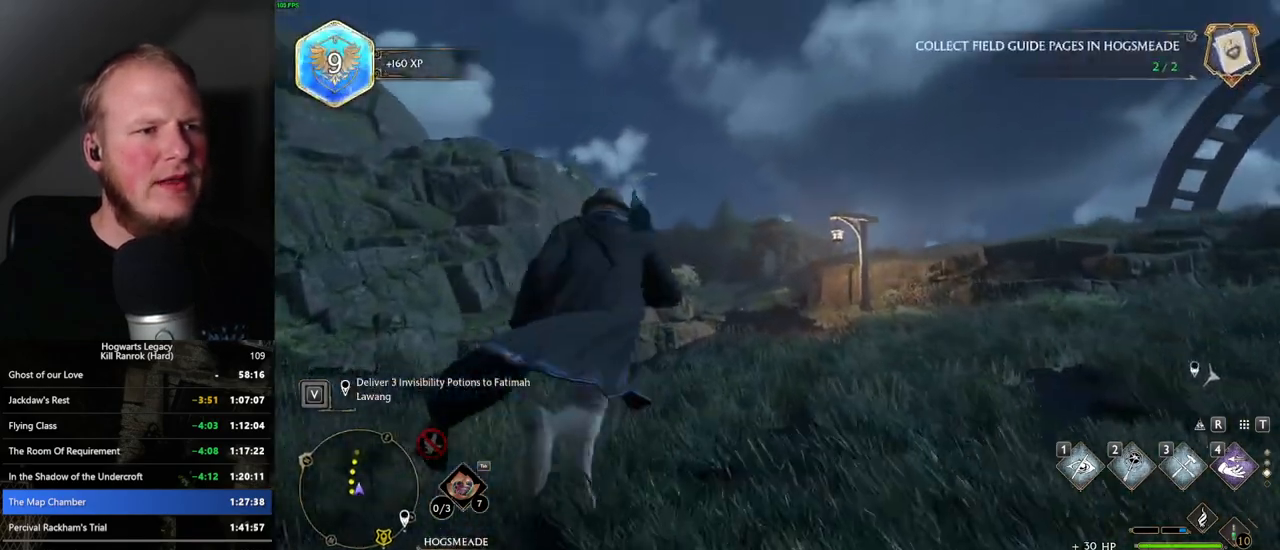
{"keys": ["w"], "mouse": [], "events": []}
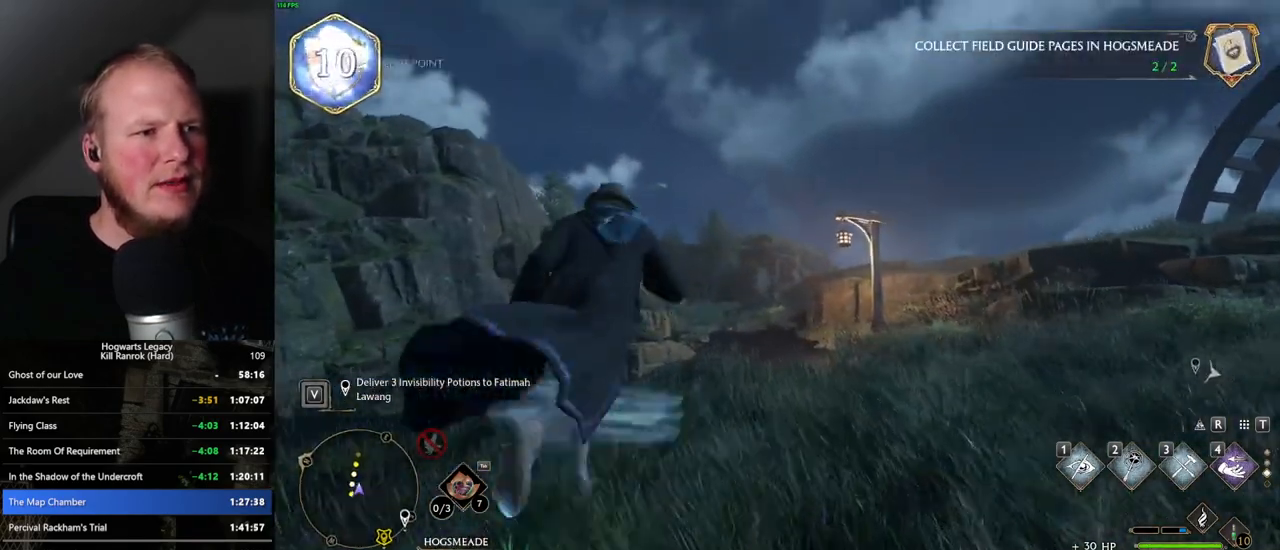
{"keys": ["w"], "mouse": [], "events": [[150, "4", "down"], [234, "4", "up"]]}
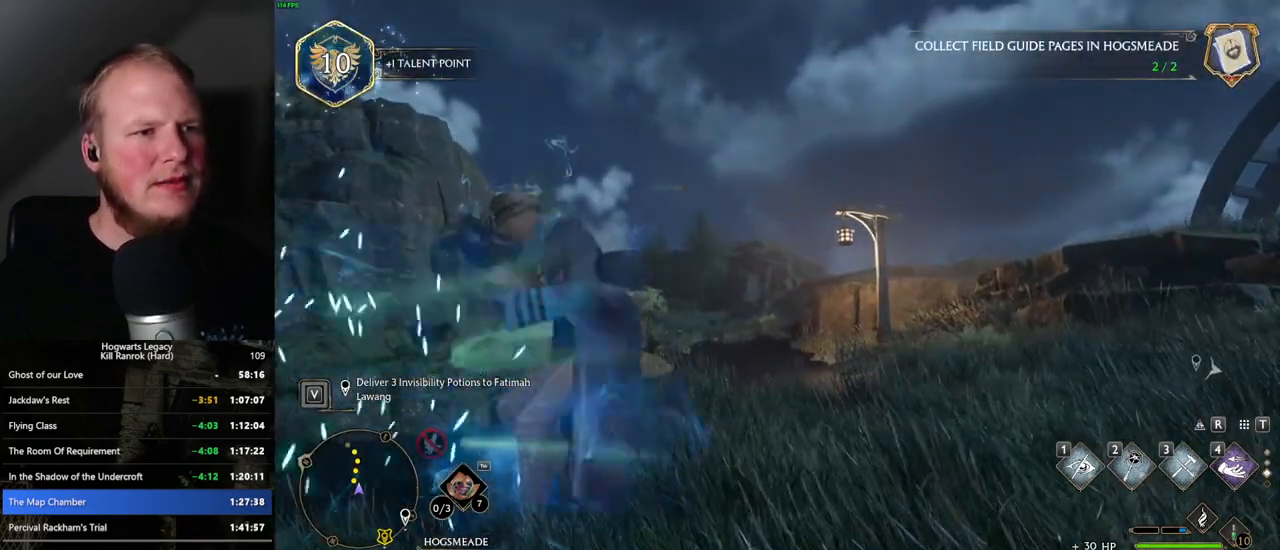
{"keys": ["w"], "mouse": [], "events": []}
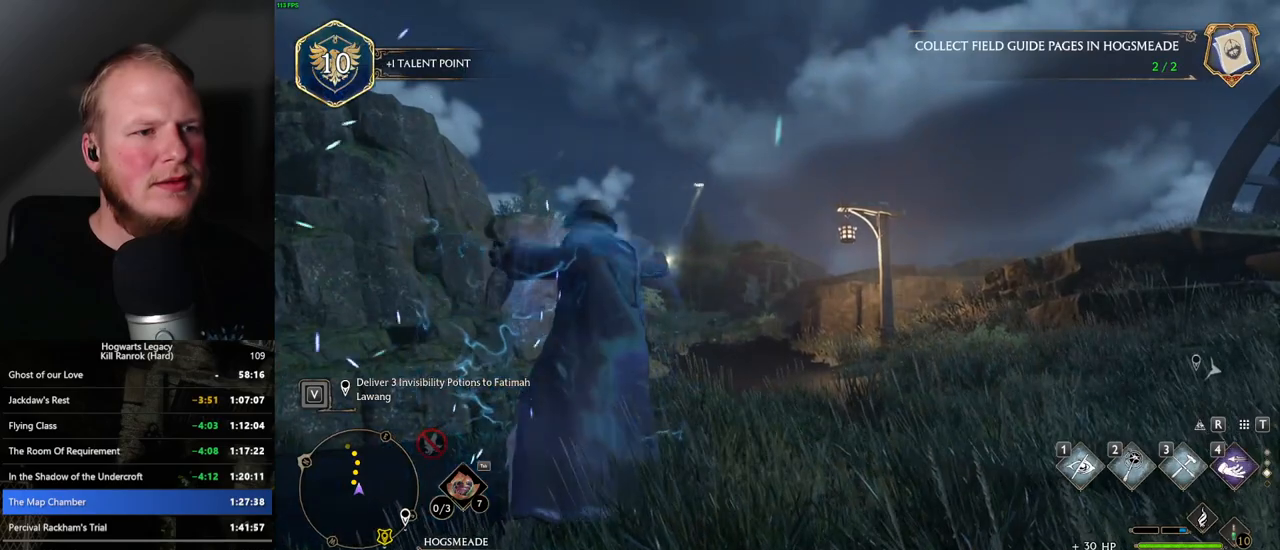
{"keys": ["w"], "mouse": [], "events": []}
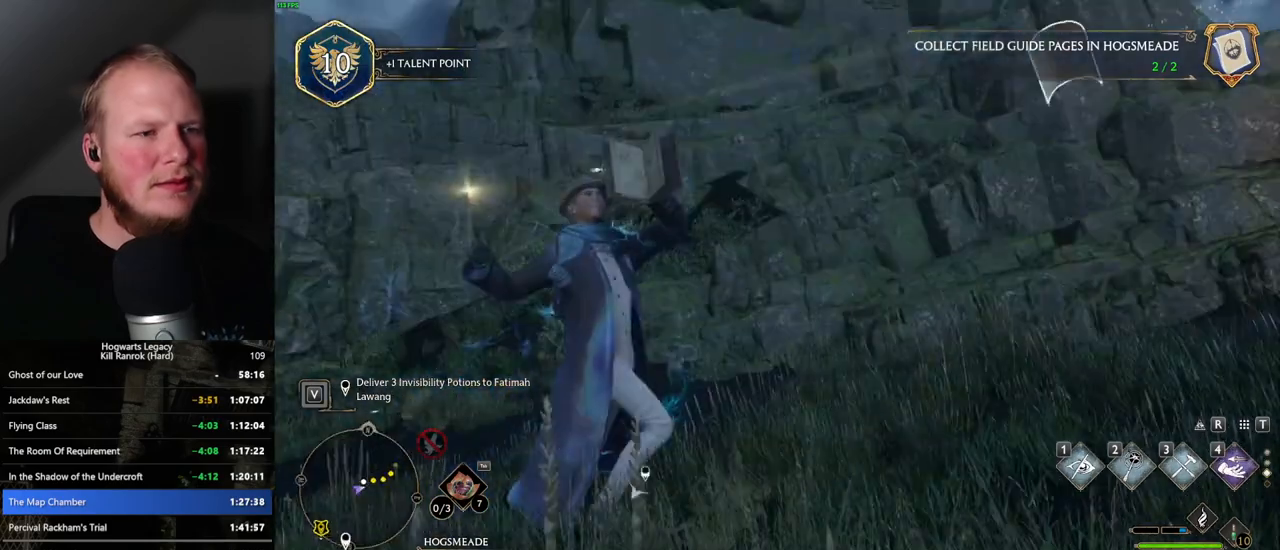
{"keys": ["w"], "mouse": [], "events": []}
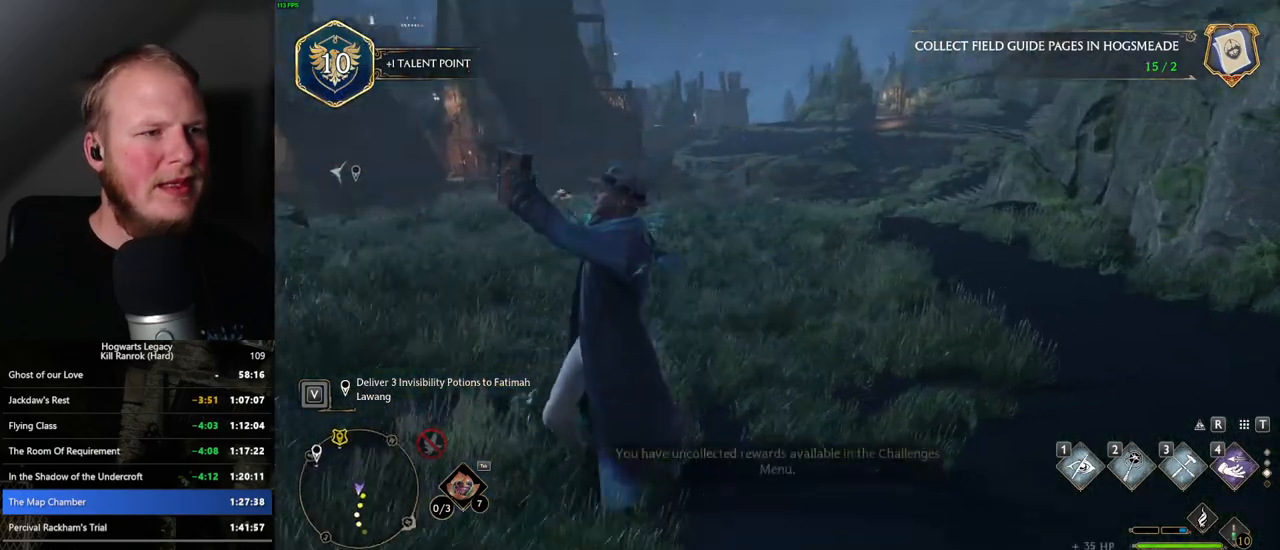
{"keys": ["space", "w"], "mouse": [], "events": [[84, "space", "down"]]}
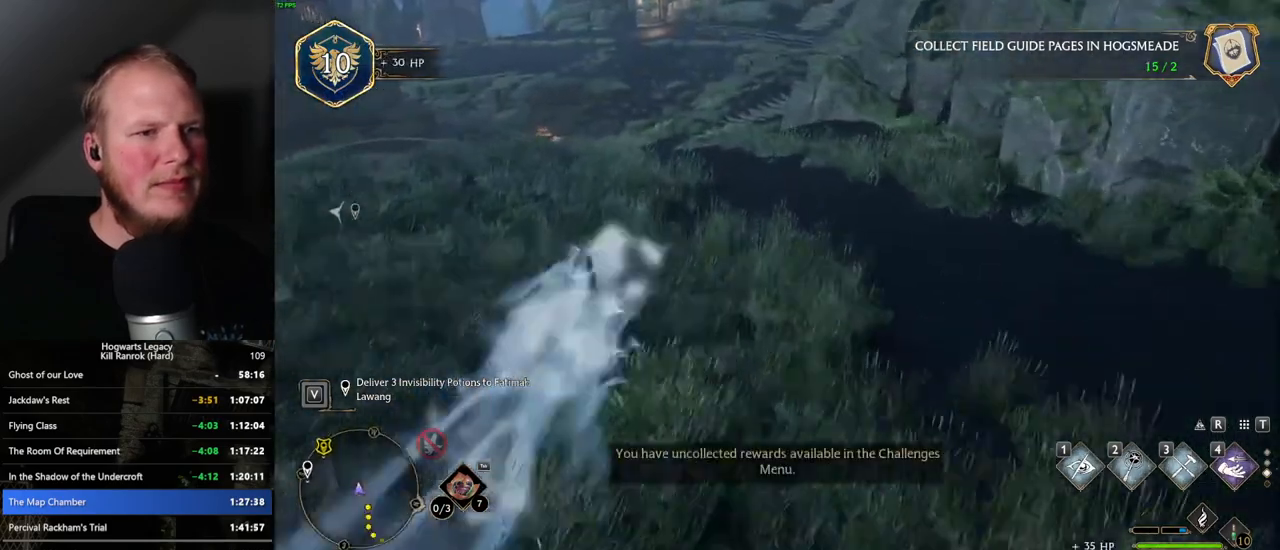
{"keys": ["w"], "mouse": [], "events": [[234, "space", "up"]]}
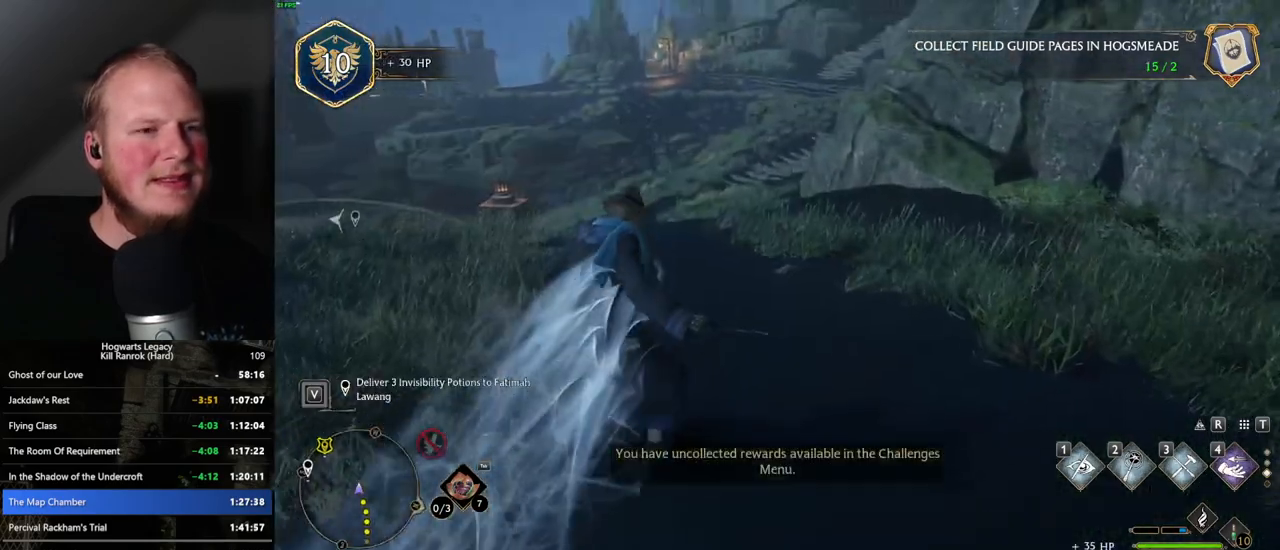
{"keys": ["space", "w"], "mouse": [], "events": [[150, "space", "down"]]}
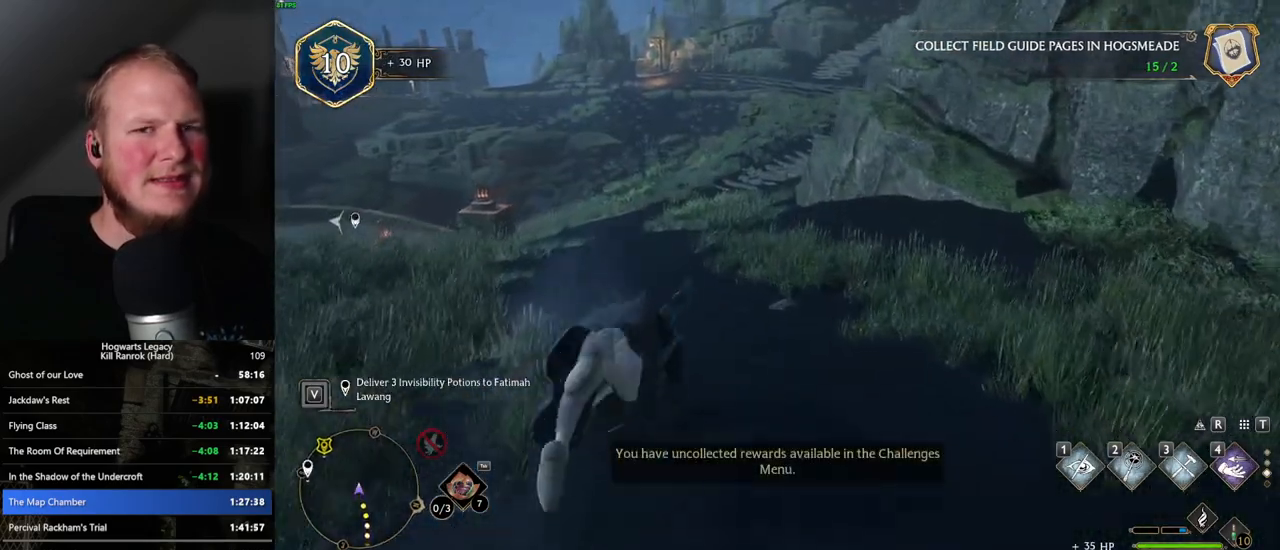
{"keys": ["w"], "mouse": [], "events": [[417, "space", "up"]]}
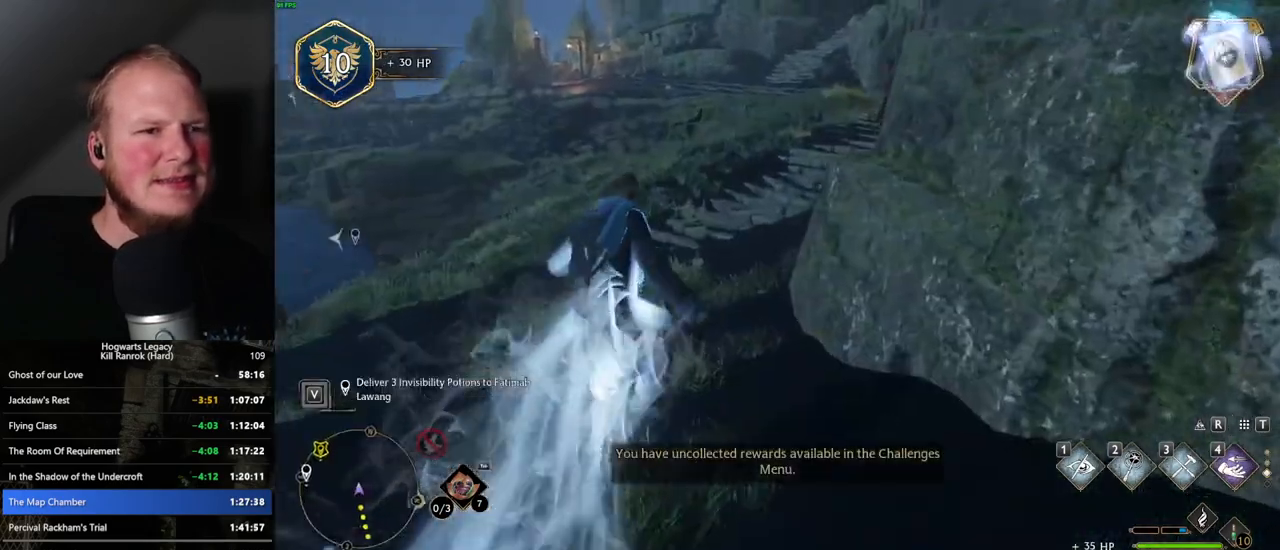
{"keys": ["space", "w"], "mouse": [], "events": [[234, "space", "down"]]}
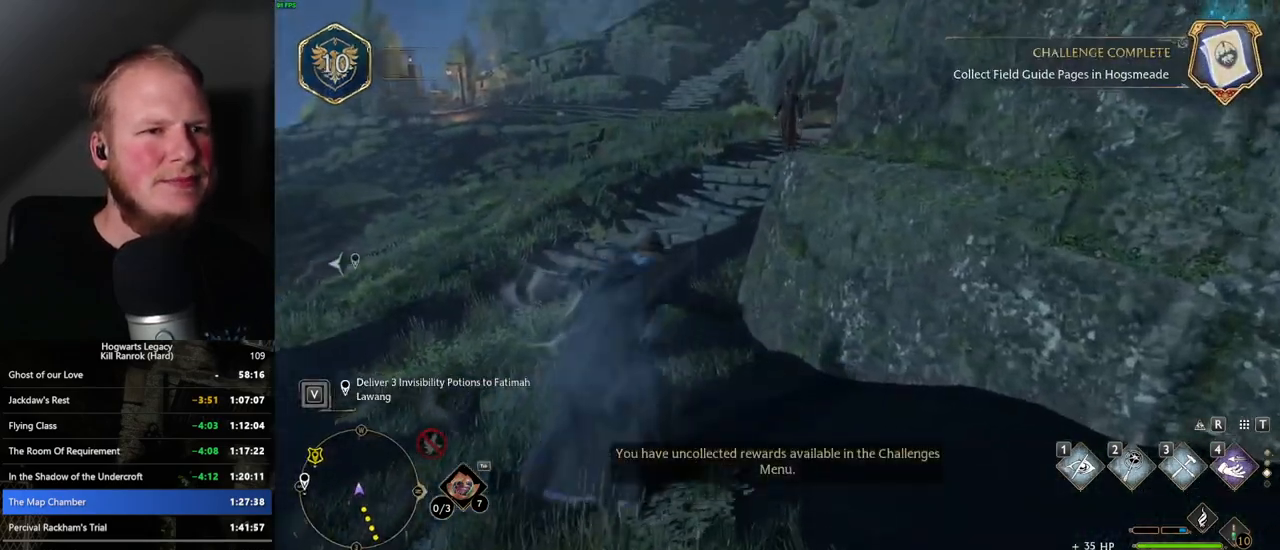
{"keys": ["w"], "mouse": [], "events": [[450, "space", "up"]]}
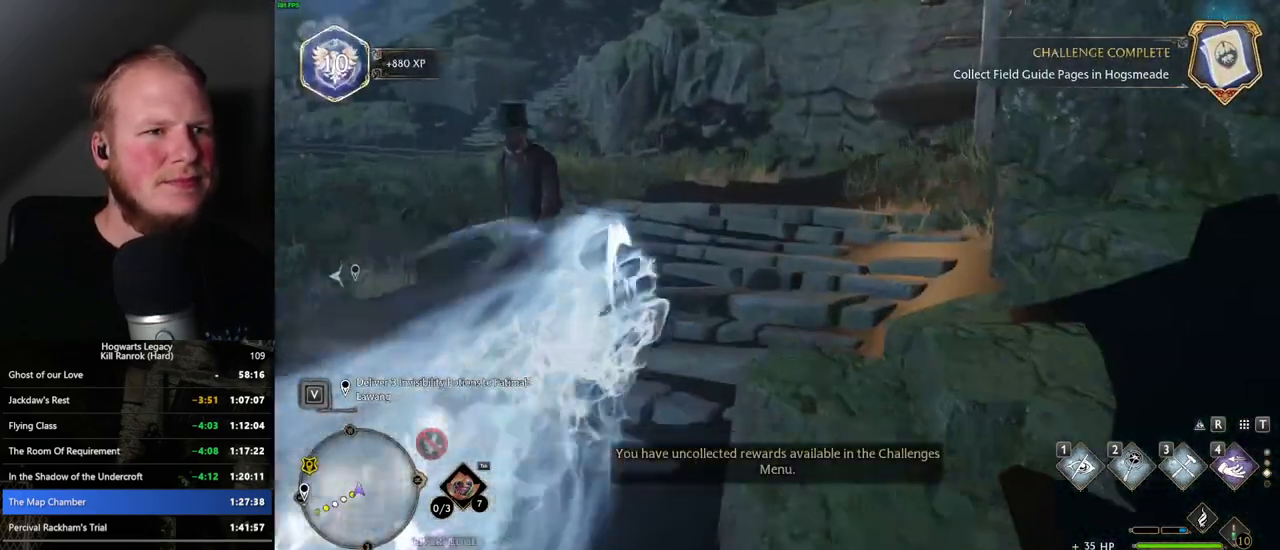
{"keys": ["space", "w"], "mouse": [], "events": [[250, "space", "down"]]}
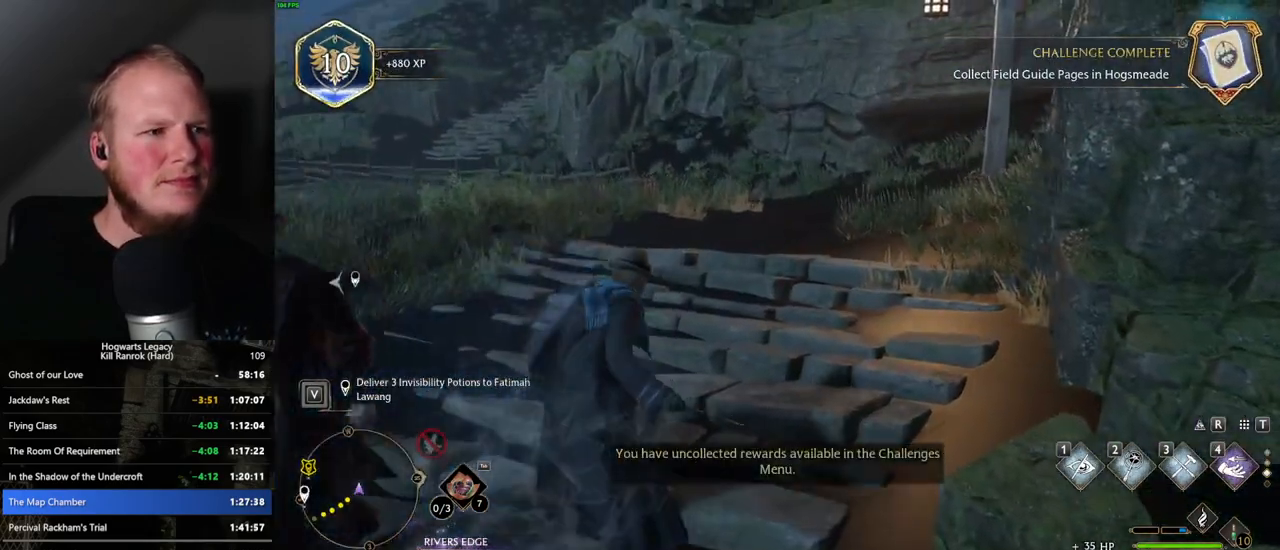
{"keys": ["space", "w"], "mouse": [], "events": []}
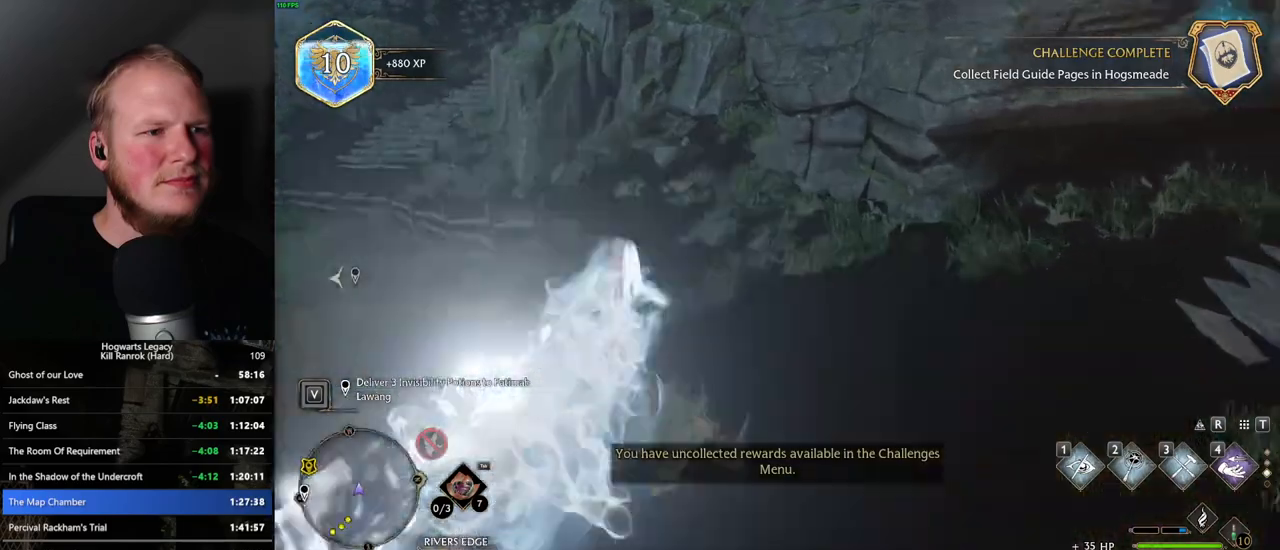
{"keys": ["space", "w"], "mouse": [], "events": [[100, "space", "up"], [417, "space", "down"]]}
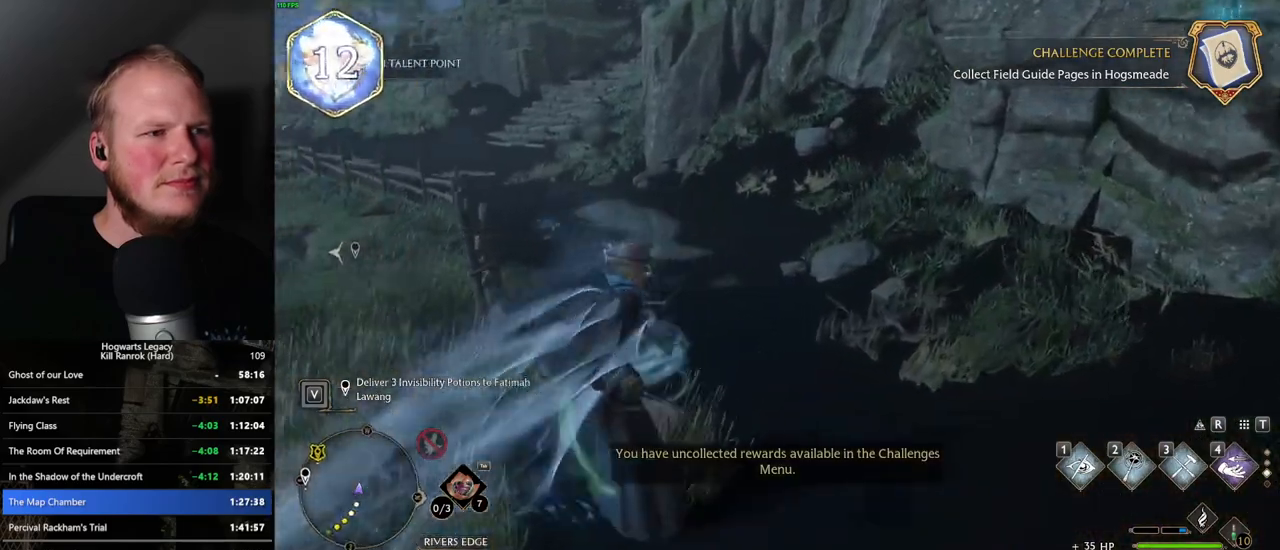
{"keys": ["space", "w"], "mouse": [], "events": []}
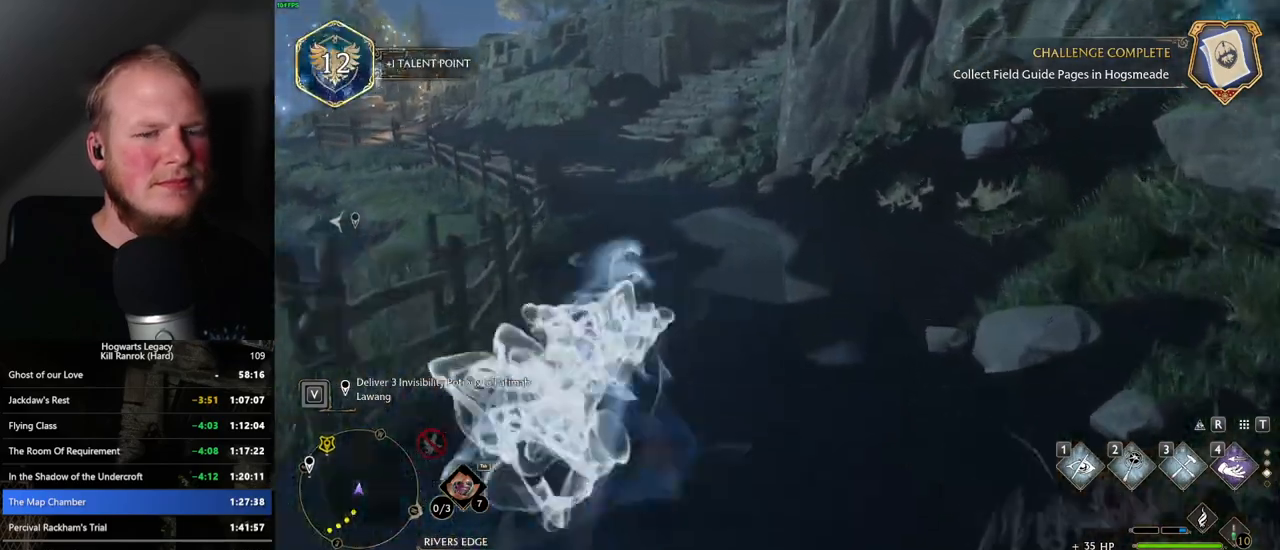
{"keys": ["w"], "mouse": [], "events": [[250, "space", "up"]]}